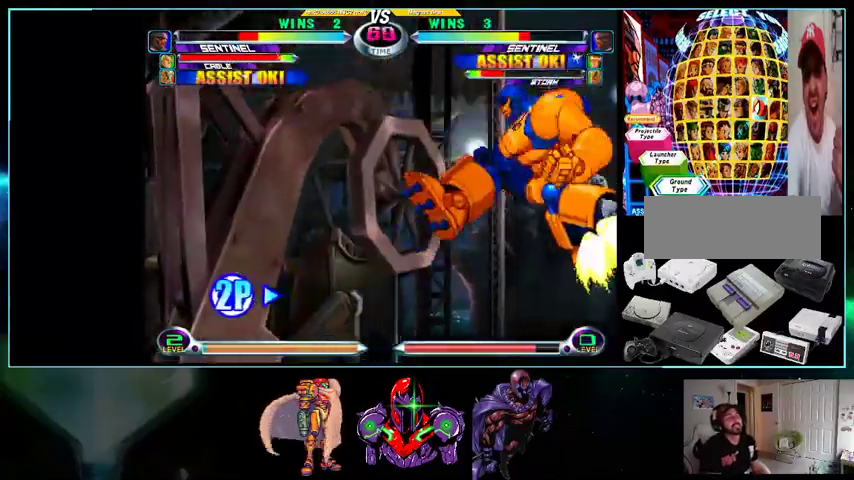
Gameplay with a controller (Nintendo layout); each line is a JSON object with the inputs held at the frame after it. "events" lists button and stick changes between this image and that frame as [ms after this image, input, new state], when the widget could be followed in between. Not read: L3 R3.
{"buttons": ["X", "DPAD_LEFT"], "events": [[33, "DPAD_UP", "down"], [133, "DPAD_LEFT", "down"], [133, "DPAD_RIGHT", "up"], [133, "DPAD_UP", "up"], [367, "A", "down"], [400, "A", "up"], [500, "X", "down"]]}
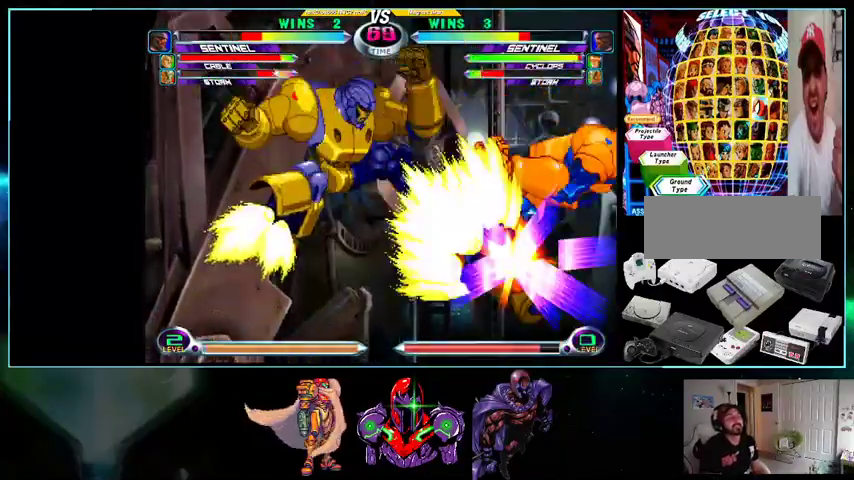
{"buttons": ["DPAD_RIGHT"]}
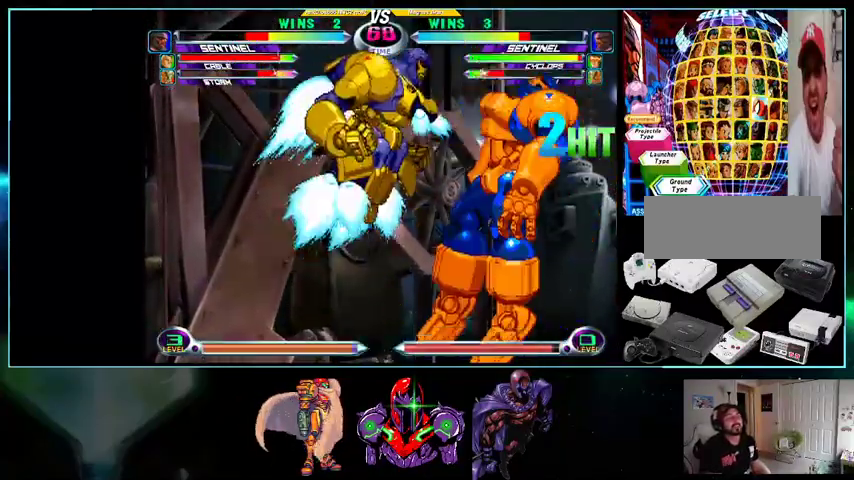
{"buttons": ["A", "B"], "events": [[233, "Y", "down"], [300, "Y", "up"], [367, "DPAD_DOWN", "down"], [400, "DPAD_LEFT", "down"], [400, "DPAD_RIGHT", "up"], [433, "DPAD_DOWN", "up"], [500, "A", "down"], [500, "B", "down"], [500, "DPAD_LEFT", "up"]]}
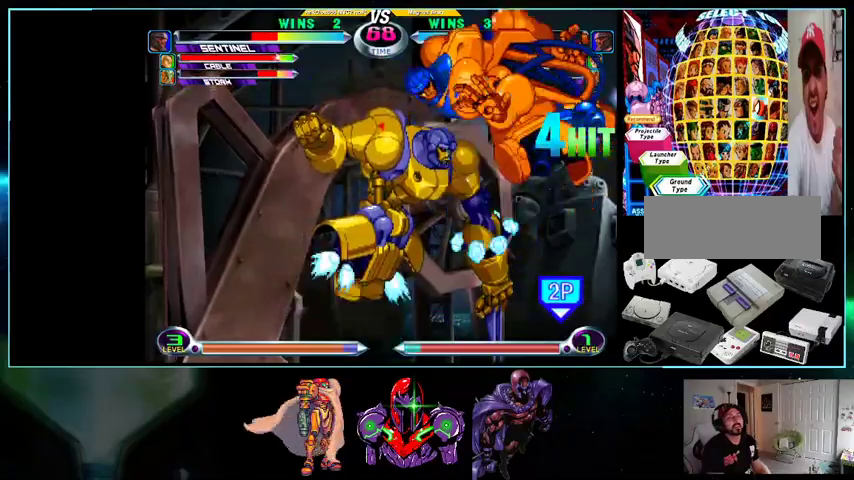
{"buttons": ["DPAD_RIGHT"], "events": [[33, "A", "up"], [33, "B", "up"], [133, "A", "down"], [133, "DPAD_RIGHT", "down"], [167, "A", "up"], [167, "DPAD_DOWN", "down"], [200, "DPAD_LEFT", "down"], [200, "DPAD_RIGHT", "up"], [233, "DPAD_DOWN", "up"], [300, "A", "down"], [300, "B", "down"], [300, "DPAD_LEFT", "up"], [333, "A", "up"], [333, "B", "up"], [400, "DPAD_RIGHT", "down"]]}
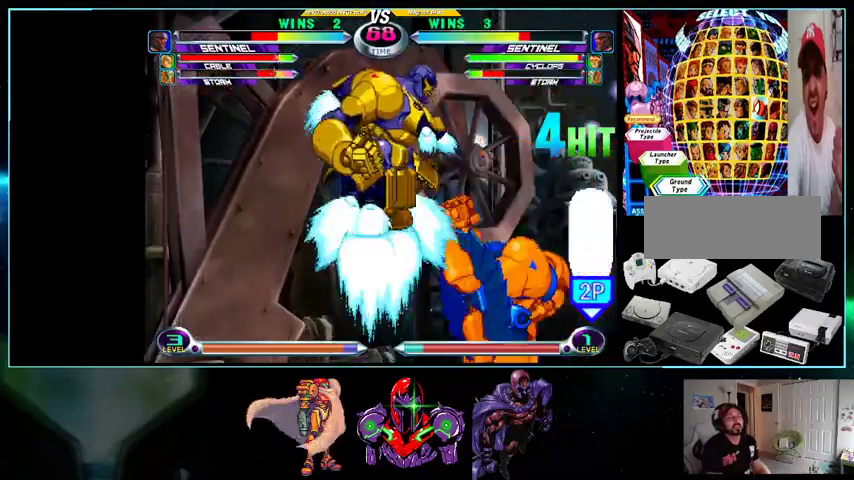
{"buttons": [], "events": [[33, "DPAD_RIGHT", "up"], [167, "B", "down"], [200, "DPAD_RIGHT", "down"], [233, "B", "up"], [267, "DPAD_DOWN", "down"], [300, "DPAD_RIGHT", "up"], [333, "DPAD_LEFT", "down"], [367, "DPAD_DOWN", "up"], [400, "A", "down"], [400, "B", "down"], [400, "DPAD_LEFT", "up"], [500, "A", "up"], [500, "B", "up"]]}
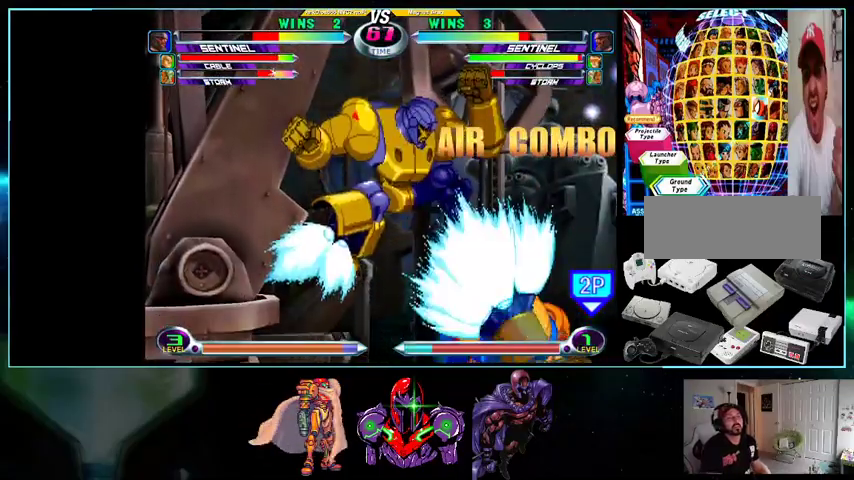
{"buttons": [], "events": [[100, "A", "down"], [167, "A", "up"], [300, "B", "down"], [367, "B", "up"]]}
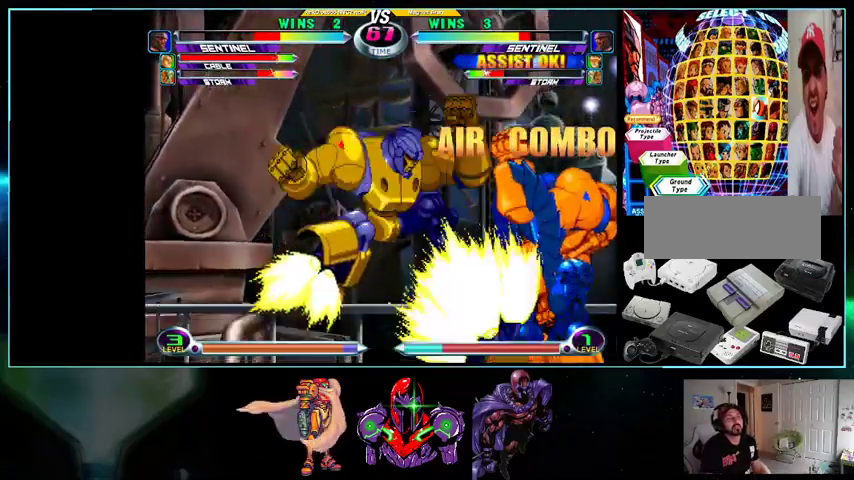
{"buttons": ["A", "B", "DPAD_LEFT"]}
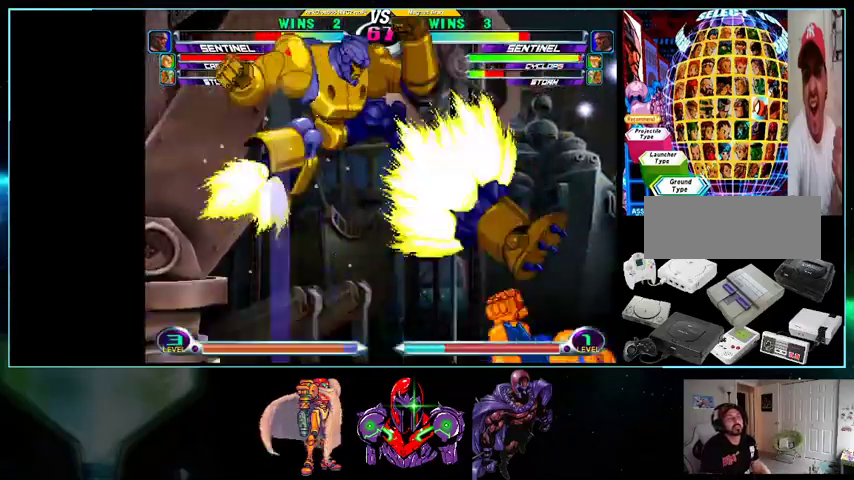
{"buttons": ["DPAD_UP", "DPAD_LEFT"], "events": [[33, "DPAD_LEFT", "up"], [100, "A", "up"], [100, "B", "up"], [133, "DPAD_UP", "down"], [433, "DPAD_LEFT", "down"]]}
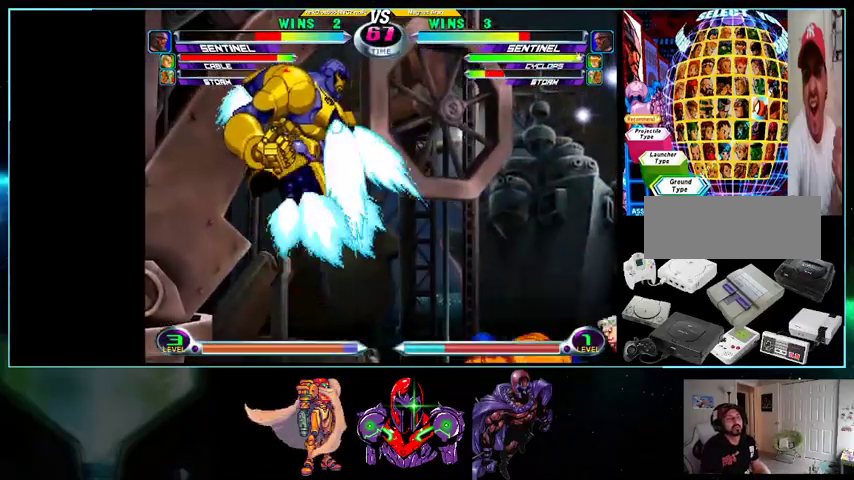
{"buttons": ["DPAD_UP", "DPAD_LEFT"], "events": [[200, "DPAD_UP", "up"], [400, "DPAD_UP", "down"]]}
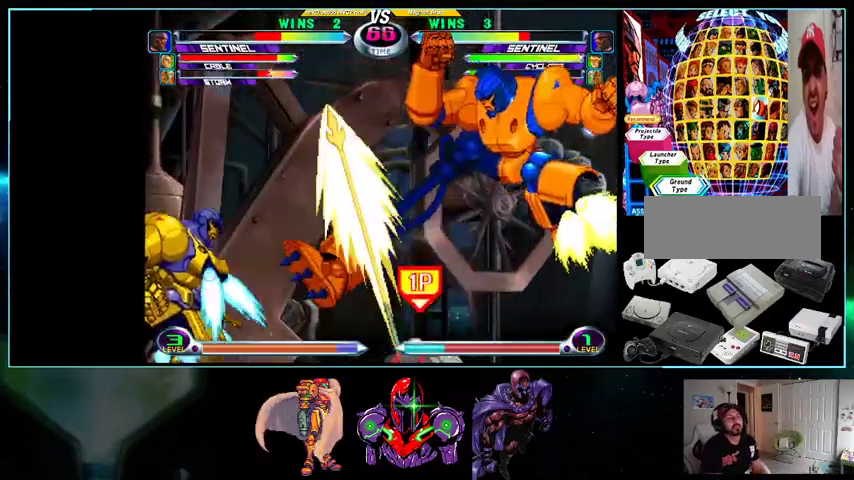
{"buttons": ["DPAD_UP"], "events": [[200, "DPAD_LEFT", "up"]]}
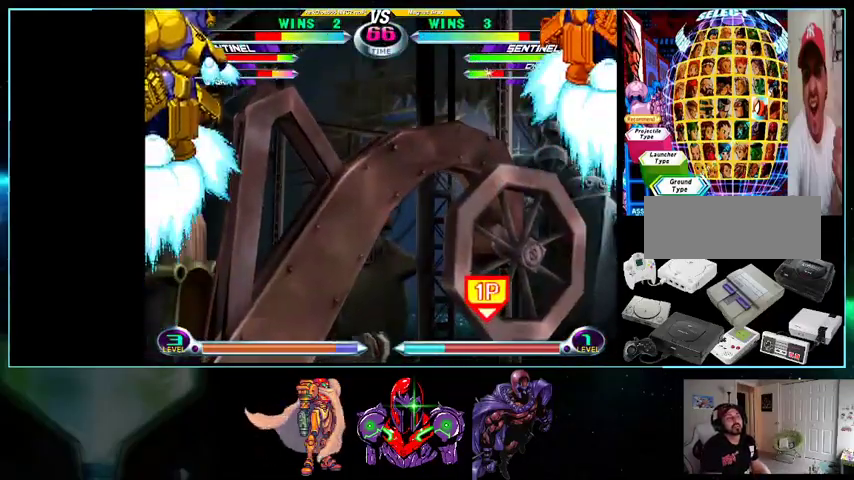
{"buttons": ["DPAD_UP"], "events": [[100, "DPAD_DOWN", "down"], [100, "DPAD_UP", "up"], [200, "DPAD_LEFT", "down"], [400, "DPAD_DOWN", "up"], [433, "DPAD_LEFT", "up"], [433, "DPAD_UP", "down"]]}
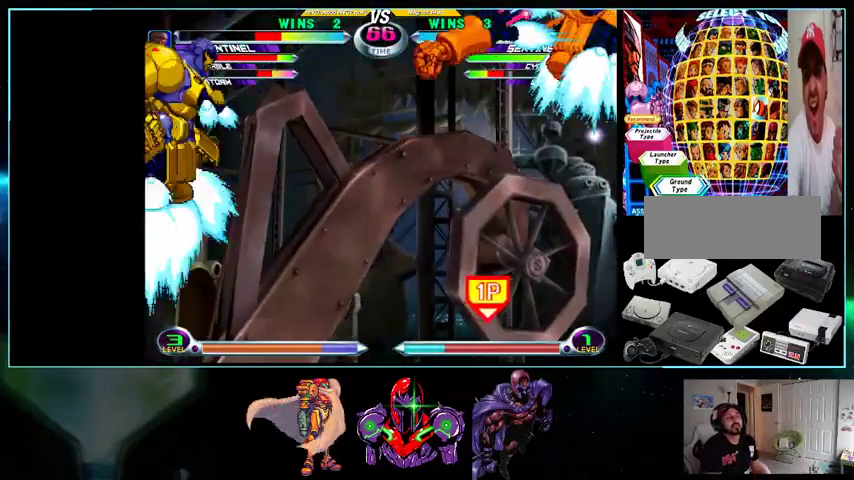
{"buttons": ["DPAD_RIGHT"], "events": [[267, "DPAD_RIGHT", "down"], [300, "DPAD_UP", "up"]]}
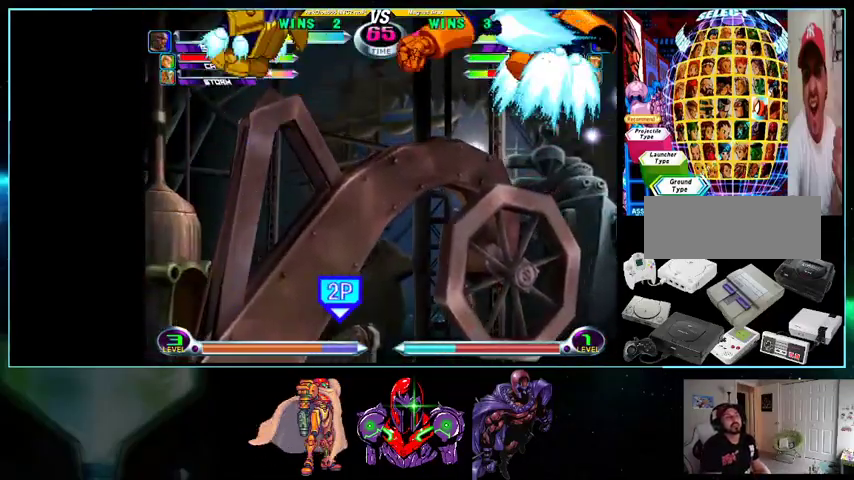
{"buttons": [], "events": [[167, "Y", "down"], [233, "Y", "up"], [333, "DPAD_DOWN", "down"], [333, "DPAD_RIGHT", "up"], [367, "DPAD_LEFT", "down"], [400, "DPAD_DOWN", "up"], [433, "A", "down"], [433, "B", "down"], [433, "DPAD_LEFT", "up"], [500, "A", "up"], [500, "B", "up"]]}
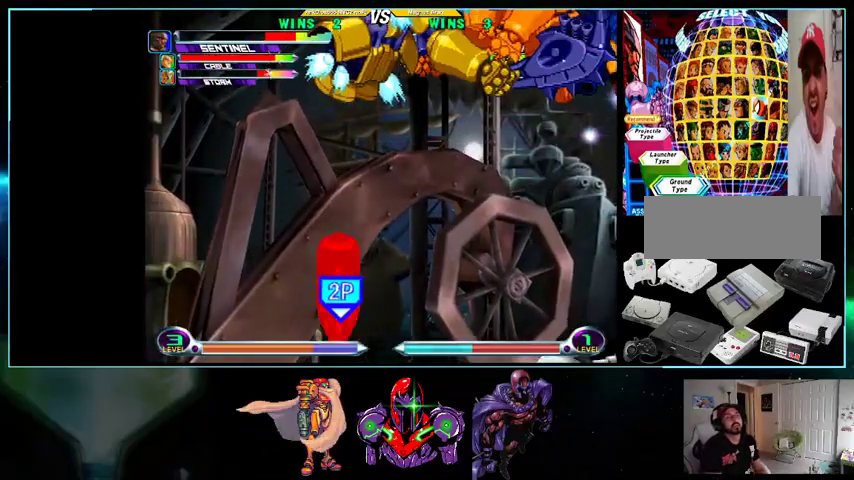
{"buttons": ["DPAD_RIGHT"], "events": [[100, "DPAD_RIGHT", "down"], [133, "DPAD_DOWN", "down"], [133, "DPAD_RIGHT", "up"], [200, "DPAD_DOWN", "up"], [200, "DPAD_LEFT", "down"], [233, "A", "down"], [233, "B", "down"], [267, "DPAD_LEFT", "up"], [300, "A", "up"], [300, "B", "up"], [367, "DPAD_RIGHT", "down"]]}
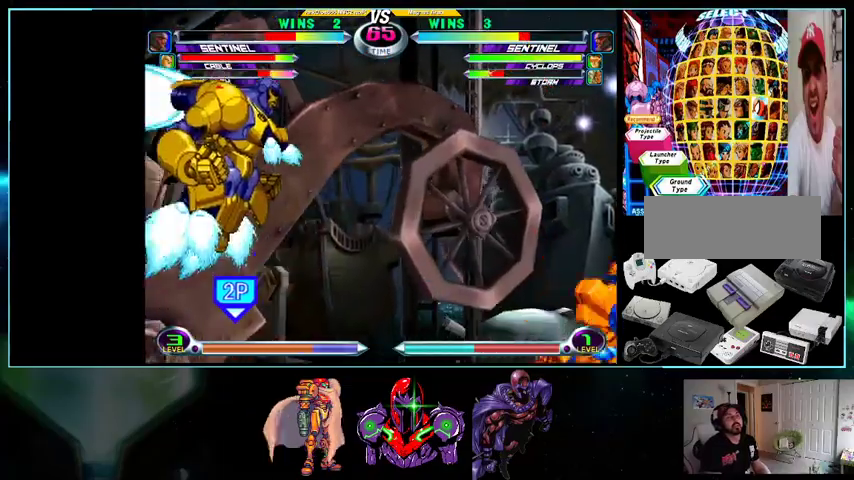
{"buttons": ["A", "B", "DPAD_LEFT"], "events": [[267, "B", "down"], [367, "B", "up"], [400, "DPAD_DOWN", "down"], [400, "DPAD_RIGHT", "up"], [433, "DPAD_LEFT", "down"], [500, "A", "down"], [500, "B", "down"], [500, "DPAD_DOWN", "up"]]}
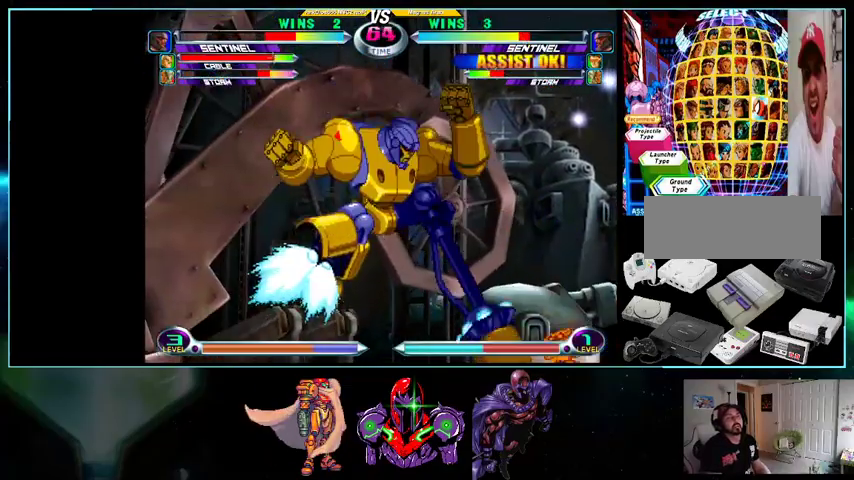
{"buttons": ["DPAD_DOWN", "DPAD_RIGHT"]}
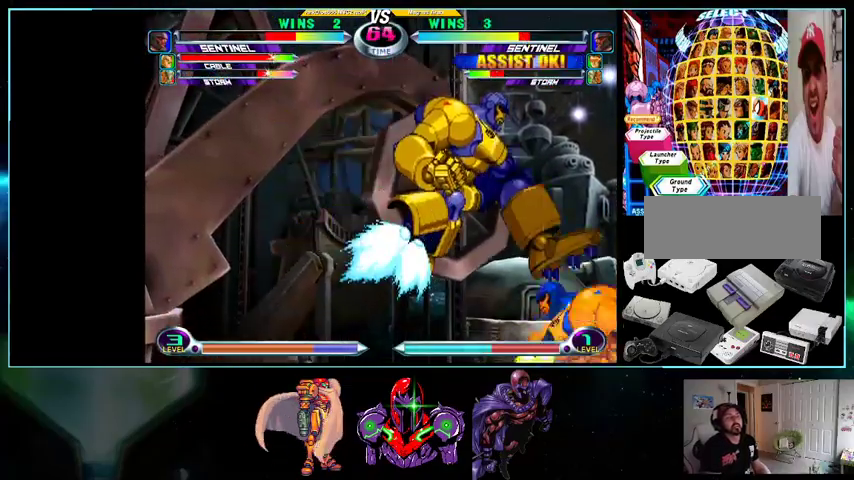
{"buttons": ["DPAD_LEFT"], "events": [[33, "DPAD_RIGHT", "up"], [100, "DPAD_DOWN", "up"], [100, "DPAD_LEFT", "down"], [133, "A", "down"], [133, "B", "down"], [133, "R1", "down"], [200, "A", "up"], [200, "B", "up"], [200, "R1", "up"], [333, "A", "down"], [400, "A", "up"]]}
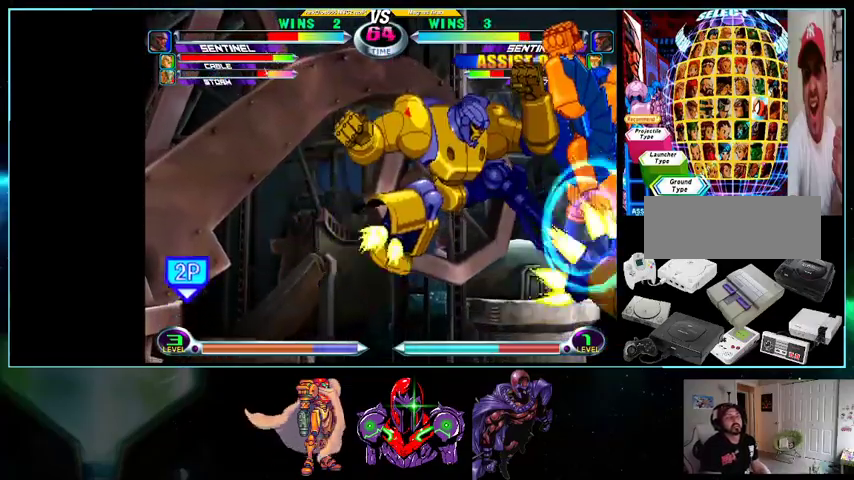
{"buttons": ["A", "DPAD_RIGHT"], "events": [[267, "DPAD_LEFT", "up"], [333, "DPAD_DOWN", "down"], [400, "DPAD_DOWN", "up"], [400, "DPAD_RIGHT", "down"], [400, "DPAD_UP", "down"], [500, "A", "down"], [500, "DPAD_UP", "up"]]}
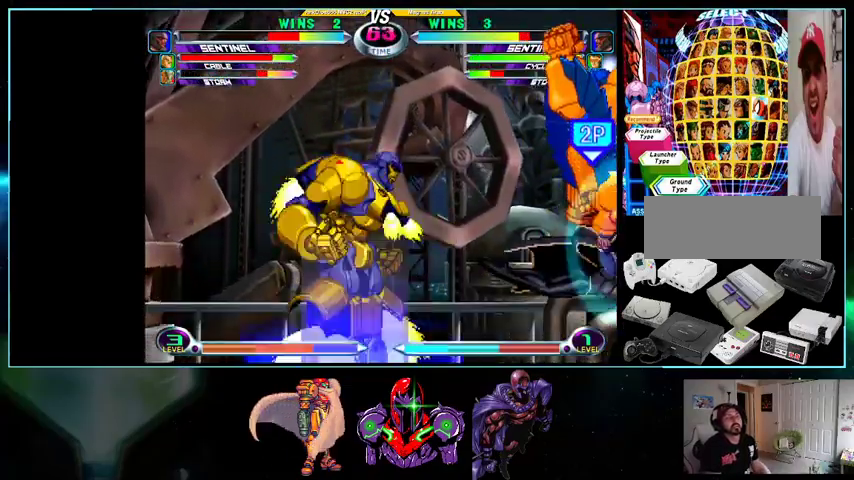
{"buttons": ["DPAD_RIGHT"], "events": [[100, "A", "up"], [100, "DPAD_DOWN", "down"], [100, "DPAD_RIGHT", "up"], [133, "DPAD_LEFT", "down"], [200, "A", "down"], [200, "B", "down"], [200, "DPAD_DOWN", "up"], [233, "B", "up"], [233, "DPAD_LEFT", "up"], [267, "A", "up"], [300, "DPAD_RIGHT", "down"]]}
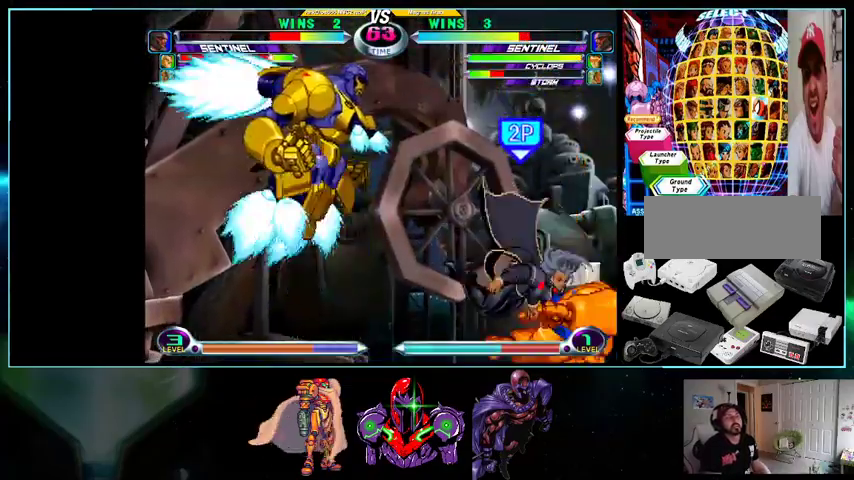
{"buttons": []}
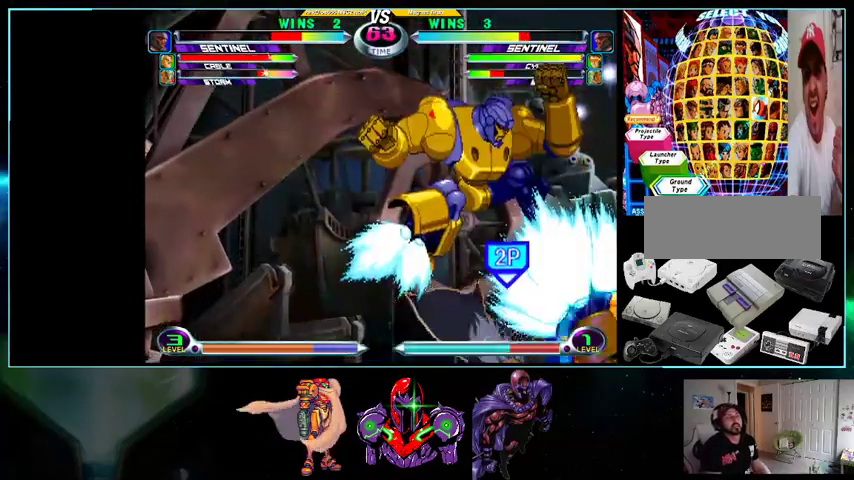
{"buttons": [], "events": [[200, "Y", "down"], [267, "Y", "up"]]}
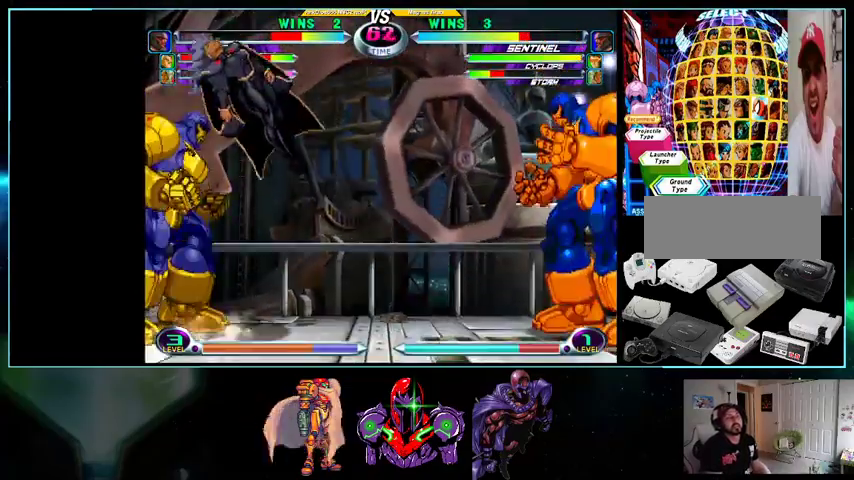
{"buttons": ["A", "B", "DPAD_LEFT"]}
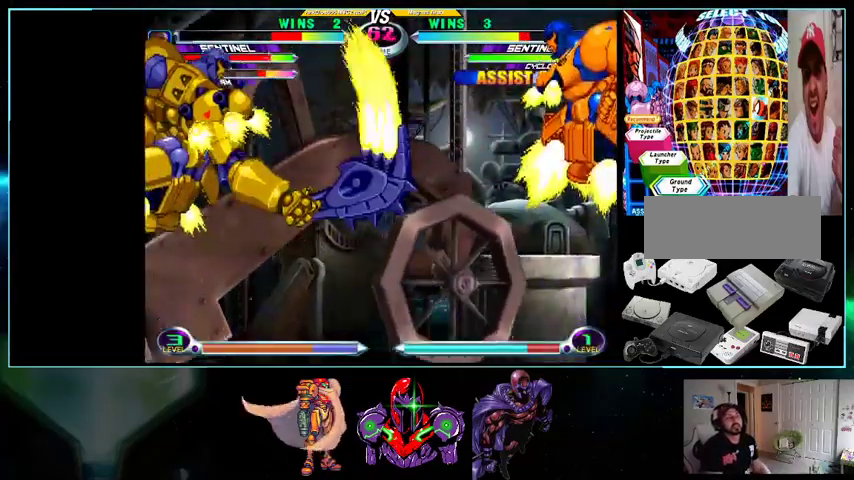
{"buttons": ["DPAD_UP"], "events": [[33, "B", "up"], [100, "A", "up"], [200, "DPAD_UP", "down"], [267, "DPAD_LEFT", "up"]]}
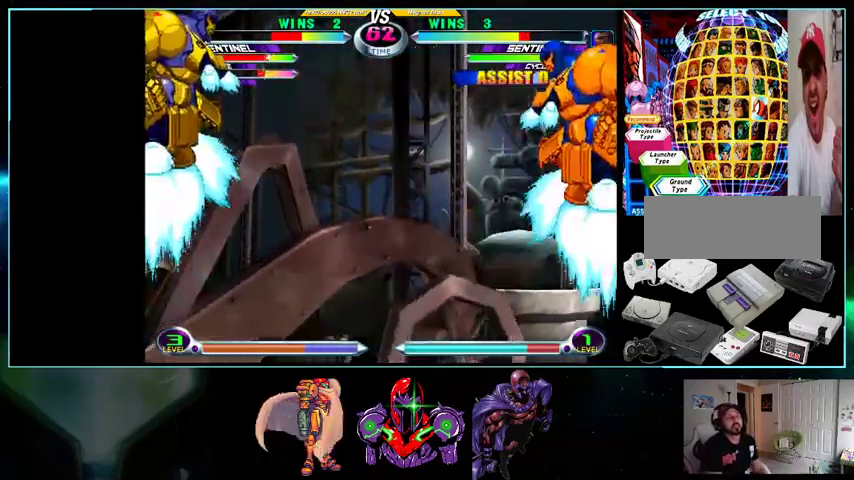
{"buttons": ["DPAD_UP", "DPAD_LEFT"], "events": [[33, "DPAD_RIGHT", "down"], [33, "DPAD_UP", "up"], [200, "DPAD_LEFT", "down"], [200, "DPAD_RIGHT", "up"], [200, "DPAD_UP", "down"], [233, "DPAD_UP", "up"], [267, "DPAD_DOWN", "down"], [433, "DPAD_DOWN", "up"], [433, "DPAD_UP", "down"]]}
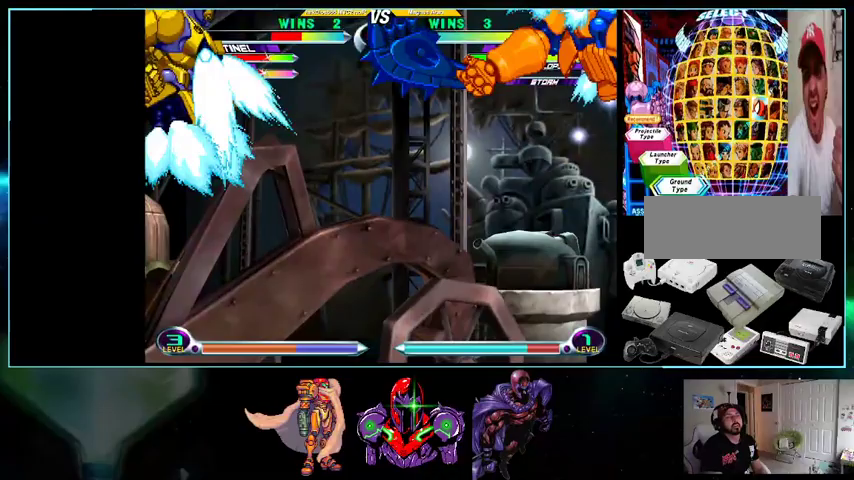
{"buttons": [], "events": [[233, "DPAD_UP", "up"], [267, "DPAD_DOWN", "down"], [300, "DPAD_LEFT", "up"], [333, "DPAD_RIGHT", "down"], [367, "DPAD_DOWN", "up"], [400, "Y", "down"], [433, "DPAD_RIGHT", "up"], [433, "Y", "up"]]}
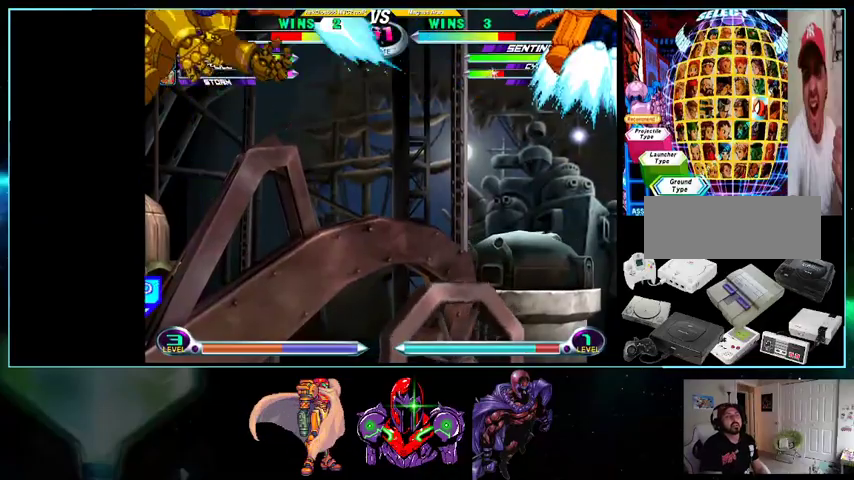
{"buttons": [], "events": [[367, "DPAD_RIGHT", "down"], [400, "DPAD_DOWN", "down"], [400, "DPAD_RIGHT", "up"], [433, "DPAD_LEFT", "down"], [500, "DPAD_DOWN", "up"], [500, "DPAD_LEFT", "up"]]}
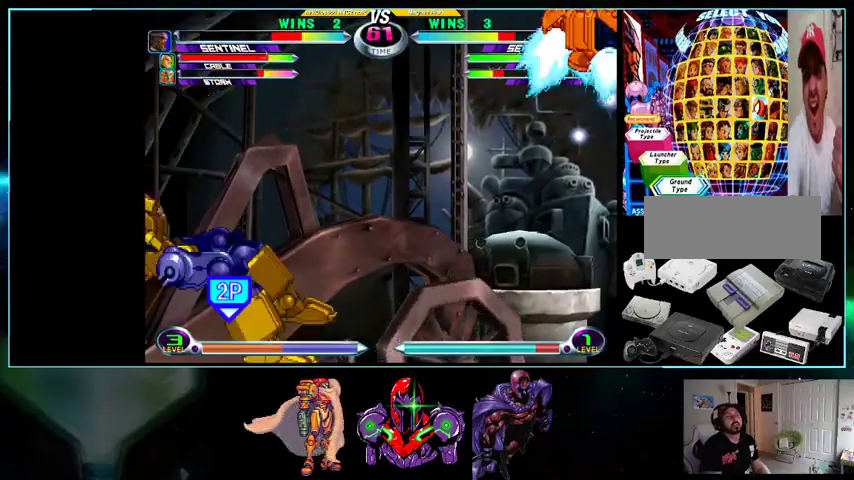
{"buttons": ["DPAD_UP", "DPAD_LEFT"], "events": [[100, "DPAD_LEFT", "down"], [100, "DPAD_UP", "down"]]}
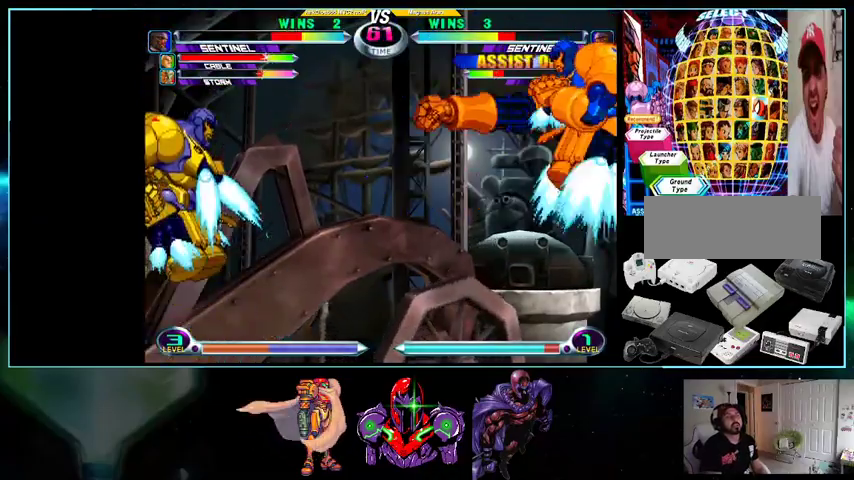
{"buttons": [], "events": [[200, "DPAD_UP", "up"], [267, "DPAD_DOWN", "down"], [300, "DPAD_LEFT", "up"], [333, "DPAD_DOWN", "up"], [333, "DPAD_RIGHT", "down"], [400, "DPAD_RIGHT", "up"], [400, "Y", "down"], [433, "Y", "up"]]}
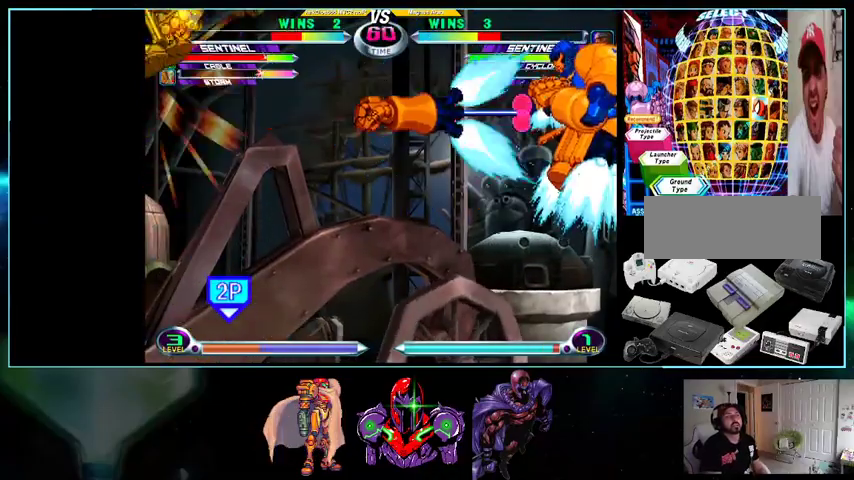
{"buttons": [], "events": []}